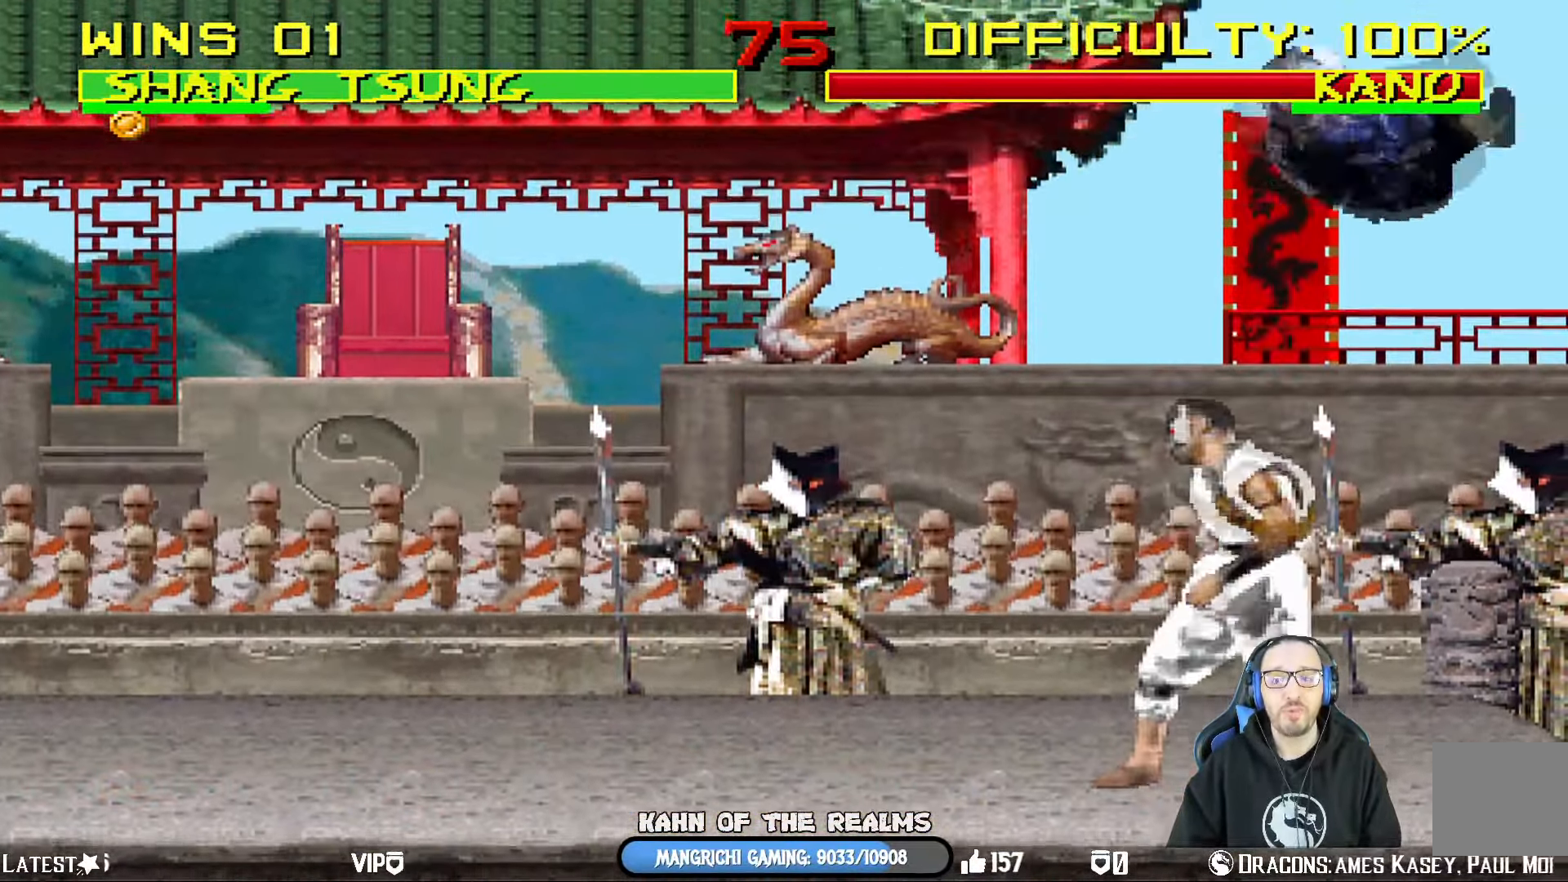
Gameplay with a controller (PlayStation layout); each line is a JSON object with the inputs held at the frame after it. "events" lists button and stick changes between this image and that frame as [ms after this image, input, new state], when the widget could be followed in between.
{"buttons": ["L1", "DPAD_LEFT"], "left_stick": "center", "right_stick": "center", "events": []}
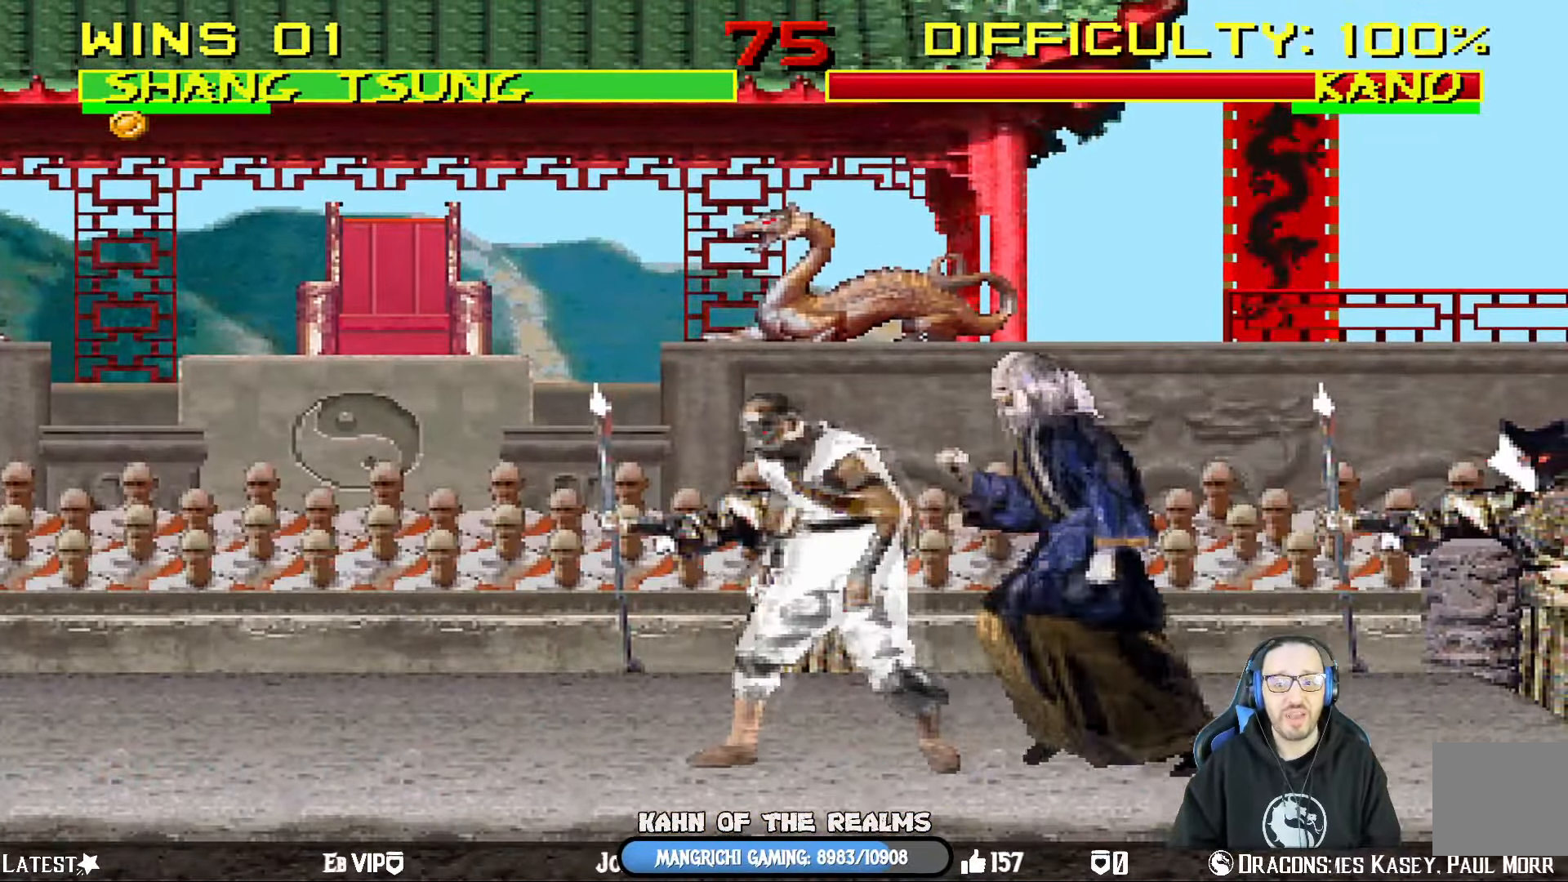
{"buttons": ["DPAD_LEFT"], "left_stick": "center", "right_stick": "center", "events": [[117, "L1", "up"]]}
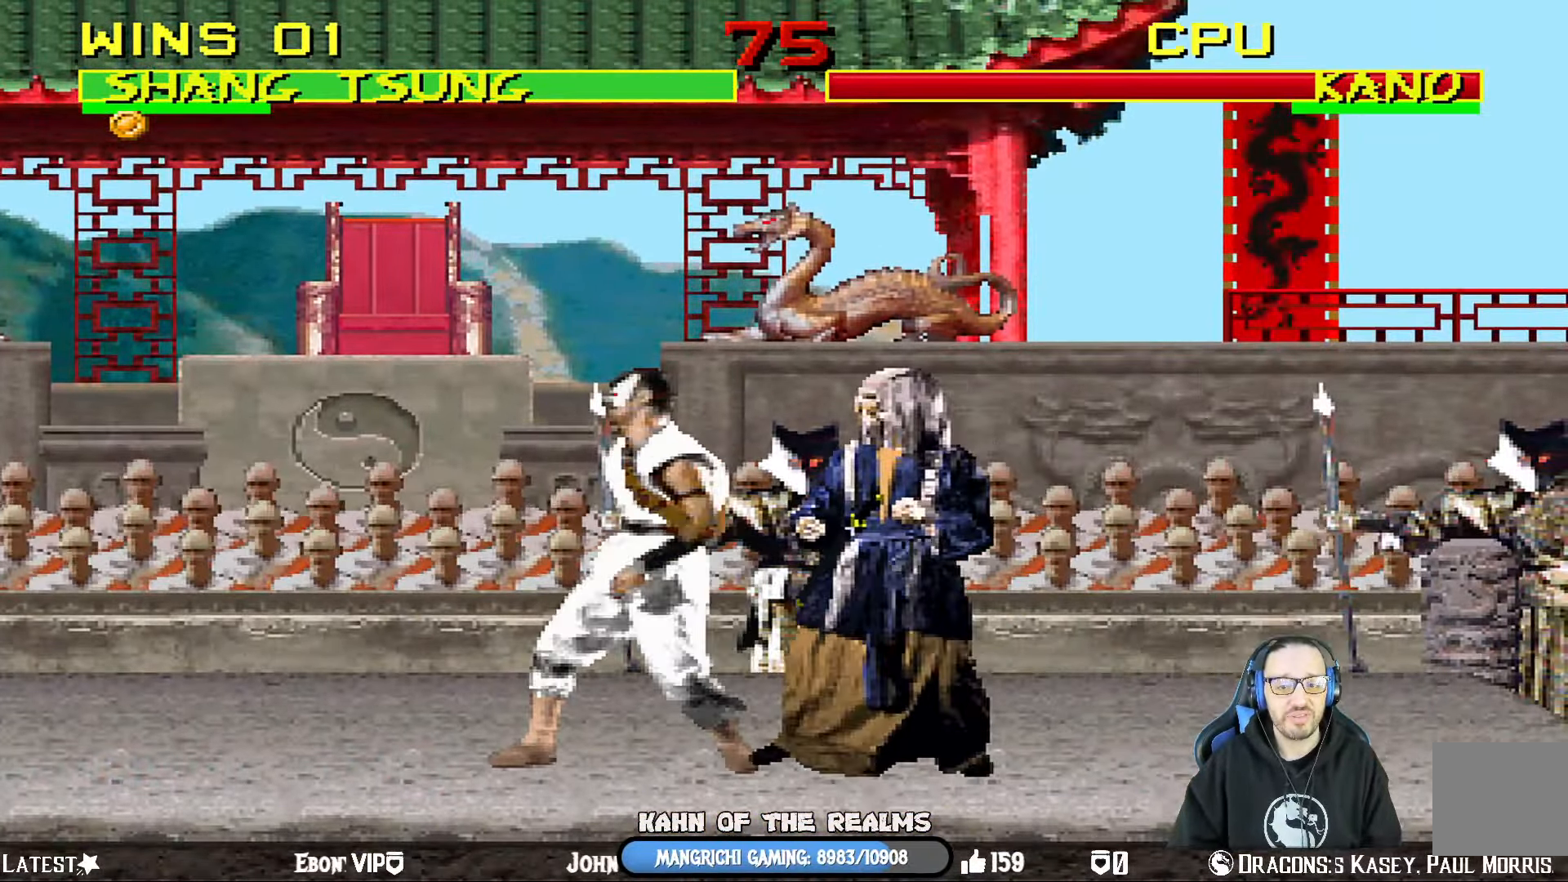
{"buttons": [], "left_stick": "center", "right_stick": "center", "events": [[267, "DPAD_LEFT", "up"], [317, "DPAD_LEFT", "down"], [467, "DPAD_LEFT", "up"]]}
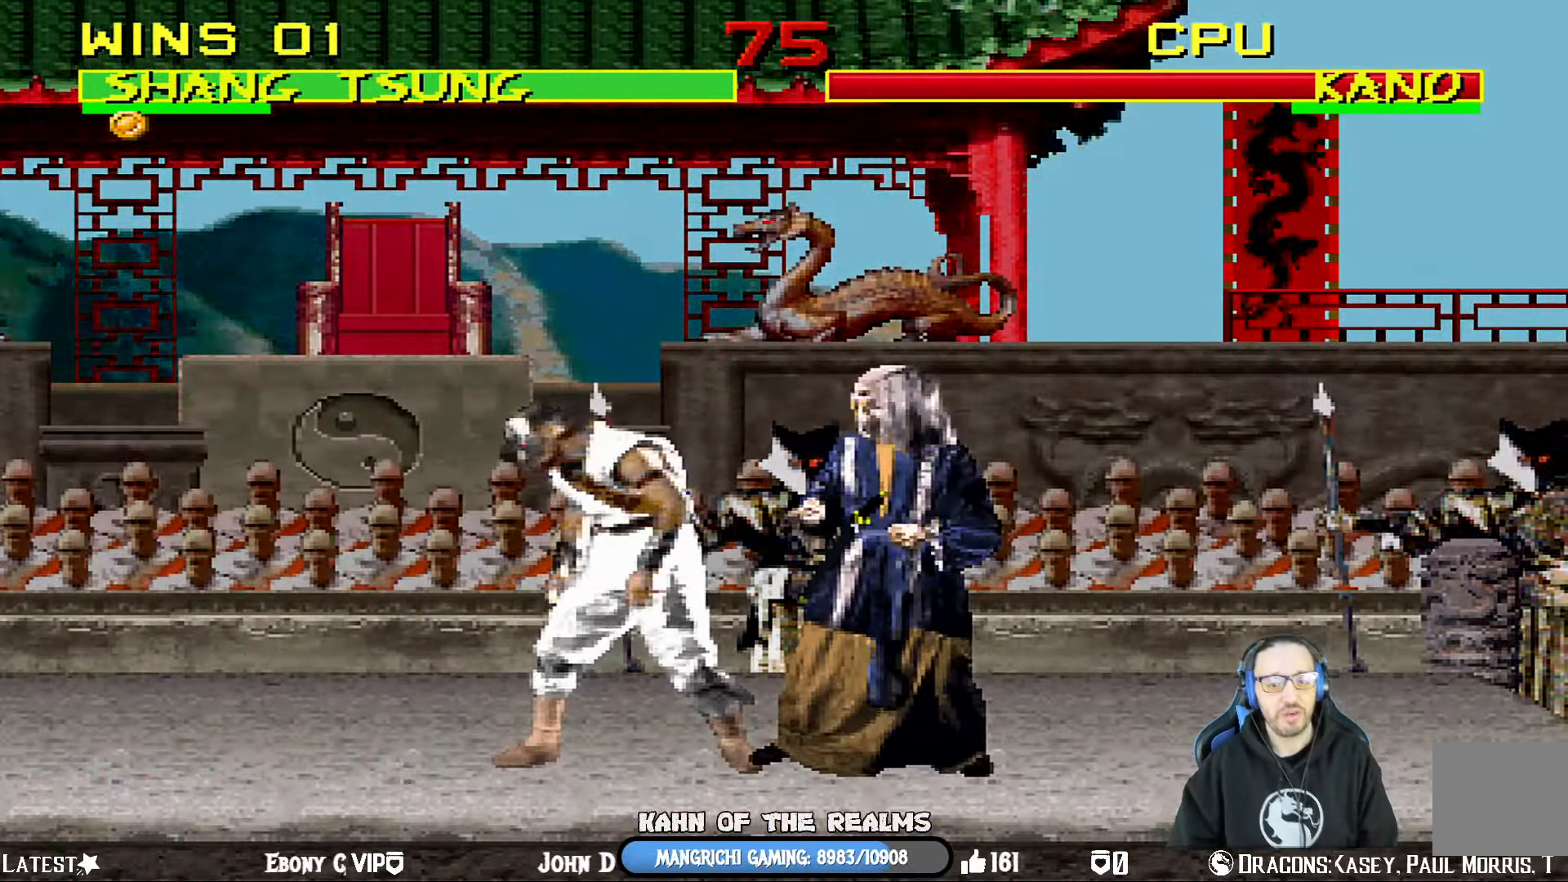
{"buttons": [], "left_stick": "center", "right_stick": "center", "events": [[17, "DPAD_LEFT", "down"], [151, "DPAD_LEFT", "up"], [217, "DPAD_LEFT", "down"], [351, "DPAD_LEFT", "up"], [384, "DPAD_LEFT", "down"], [501, "DPAD_LEFT", "up"]]}
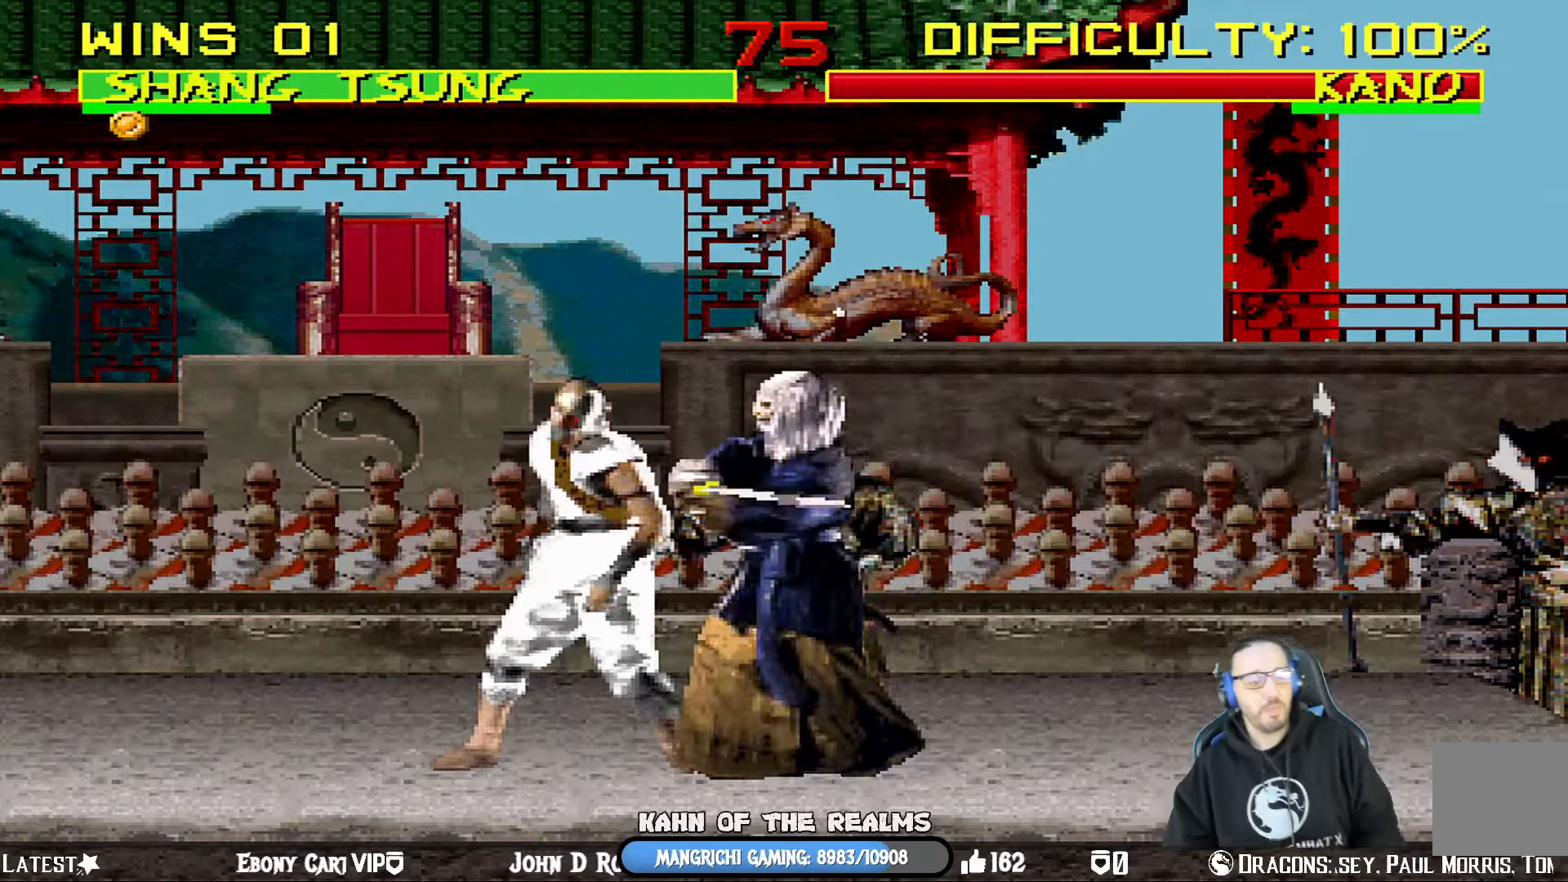
{"buttons": [], "left_stick": "center", "right_stick": "center", "events": [[50, "DPAD_LEFT", "down"], [150, "DPAD_LEFT", "up"], [200, "DPAD_LEFT", "down"], [334, "DPAD_LEFT", "up"], [367, "DPAD_LEFT", "down"], [484, "DPAD_LEFT", "up"]]}
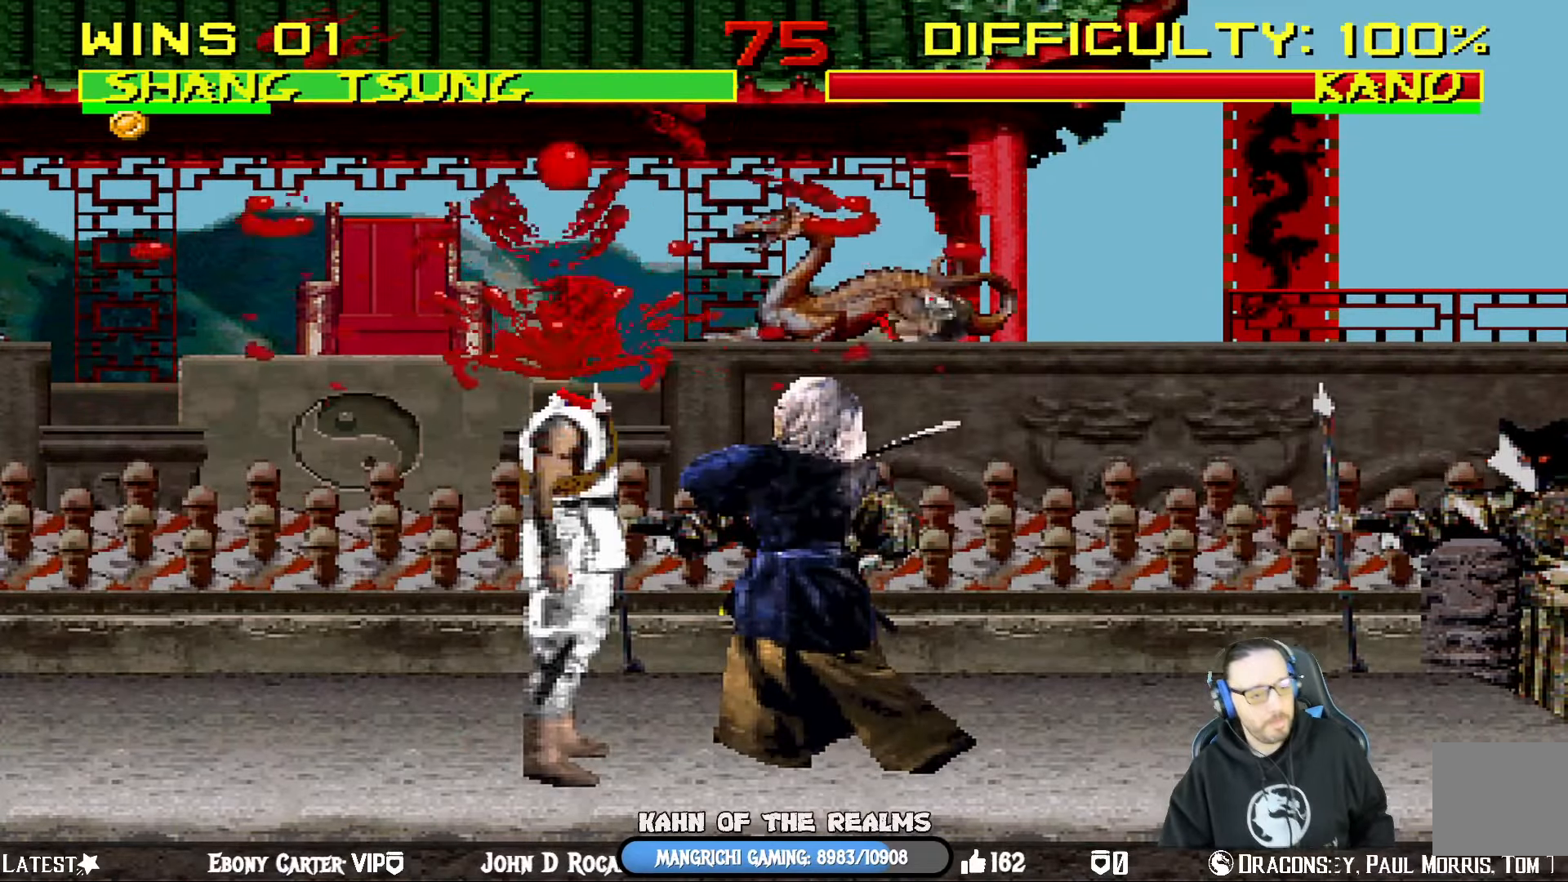
{"buttons": ["DPAD_LEFT"], "left_stick": "center", "right_stick": "center", "events": [[33, "DPAD_LEFT", "down"], [167, "DPAD_LEFT", "up"], [217, "DPAD_LEFT", "down"], [367, "DPAD_LEFT", "up"], [417, "DPAD_LEFT", "down"]]}
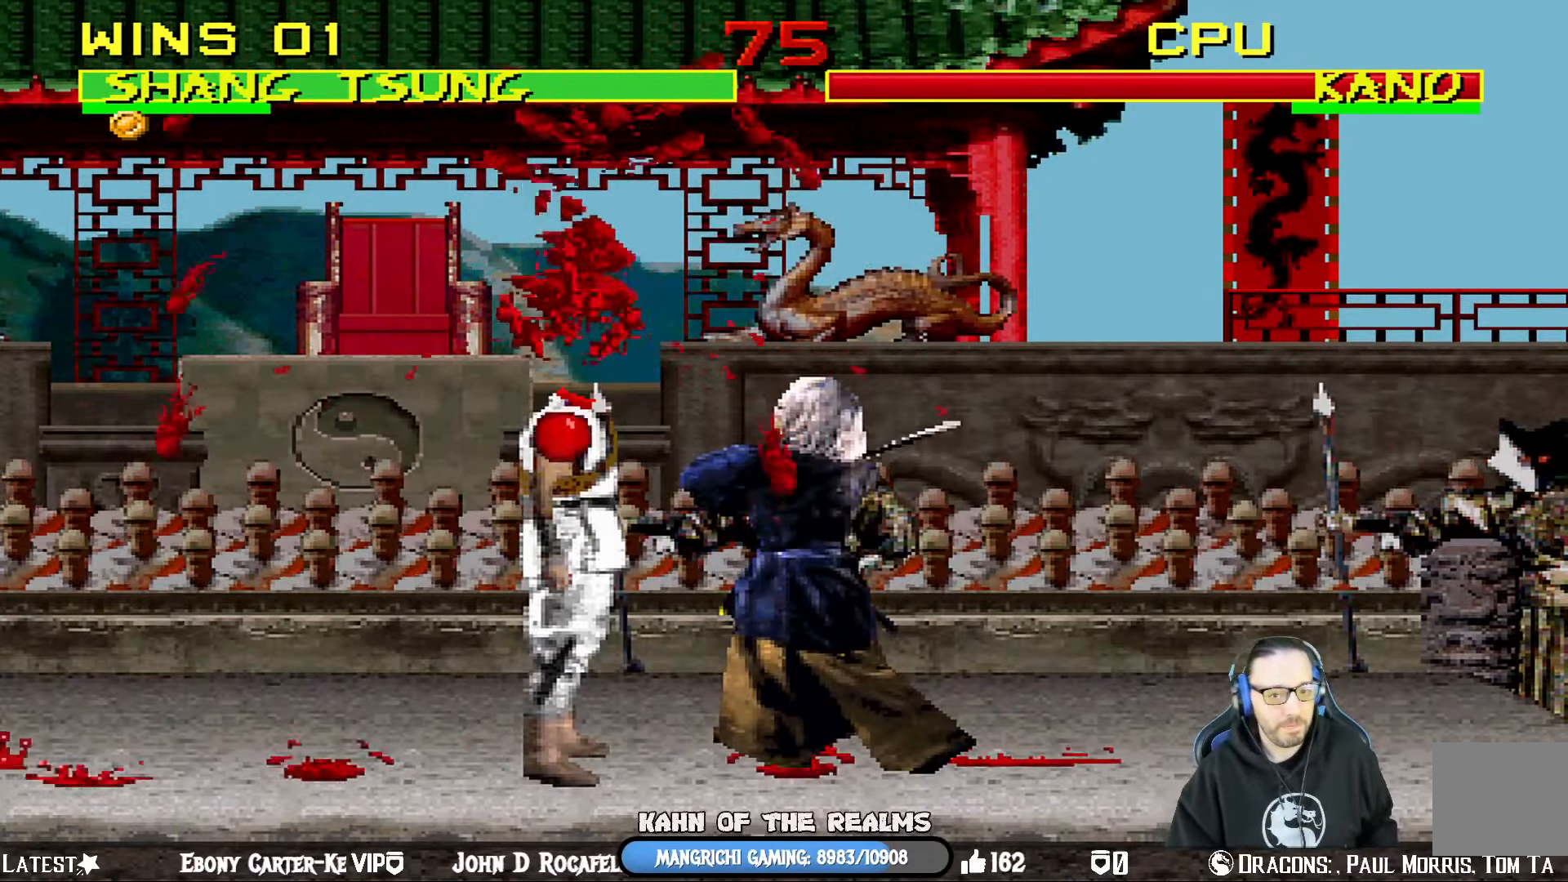
{"buttons": [], "left_stick": "center", "right_stick": "center", "events": [[116, "DPAD_LEFT", "up"]]}